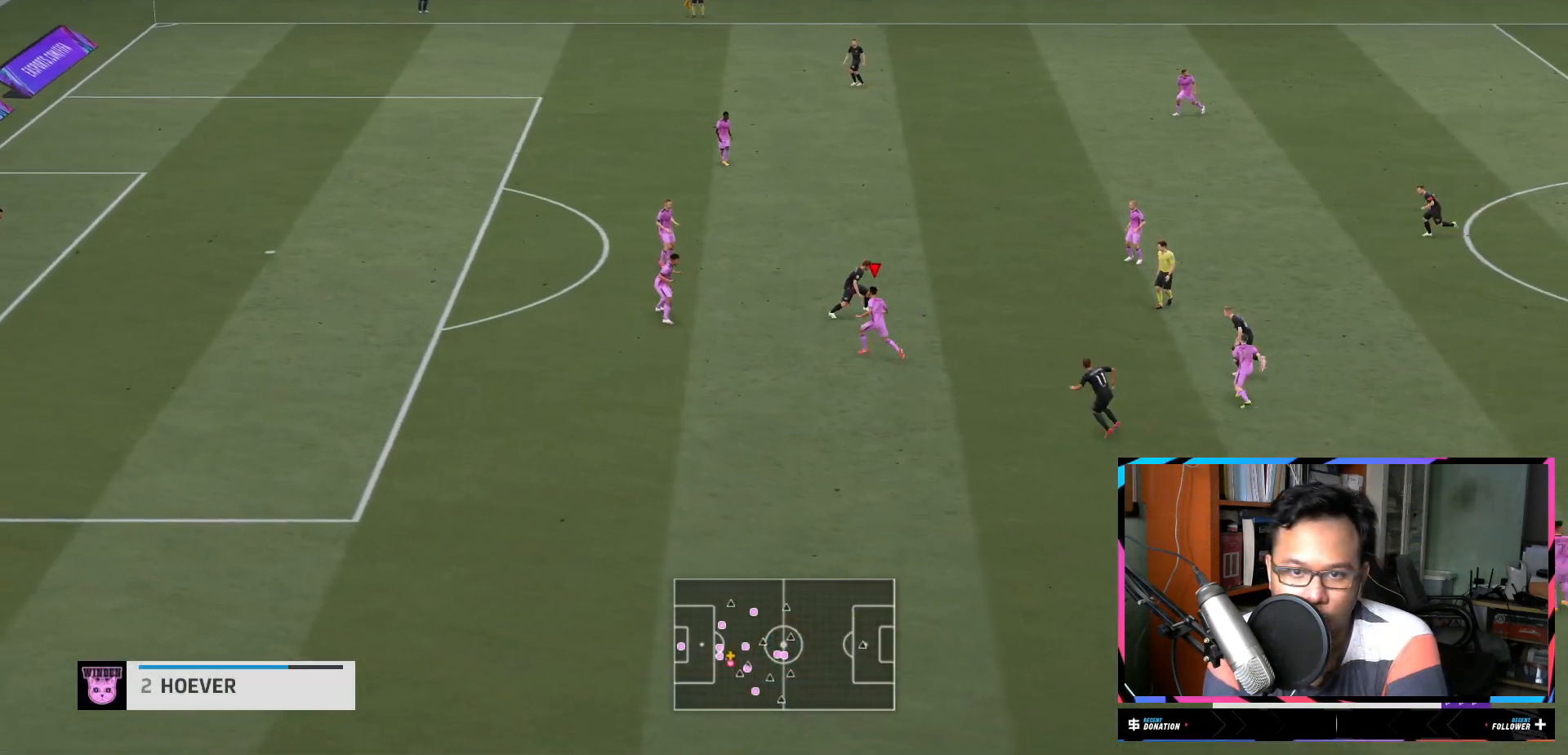
Gameplay with a controller (Xbox layout); each line is a JSON object with the inputs held at the frame after it. "events" lists button and stick changes between this image and that frame as [ms after this image, input, new state], when the widget could be followed in between. Not read: L3 R3.
{"buttons": ["R2"], "left_stick": "up", "right_stick": "center", "events": [[350, "left_stick", "up"]]}
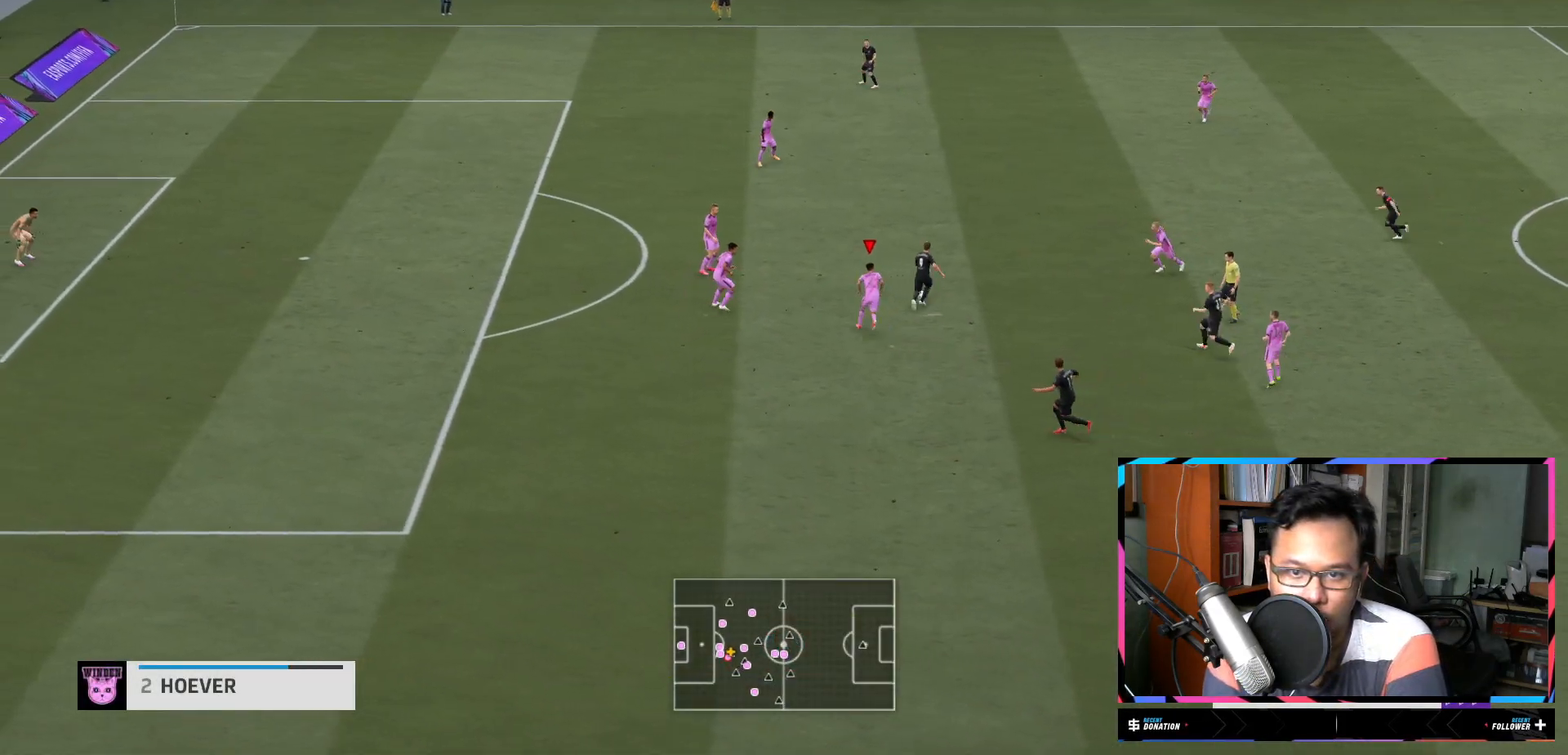
{"buttons": ["L1", "R2"], "left_stick": "up", "right_stick": "center", "events": [[100, "L1", "down"]]}
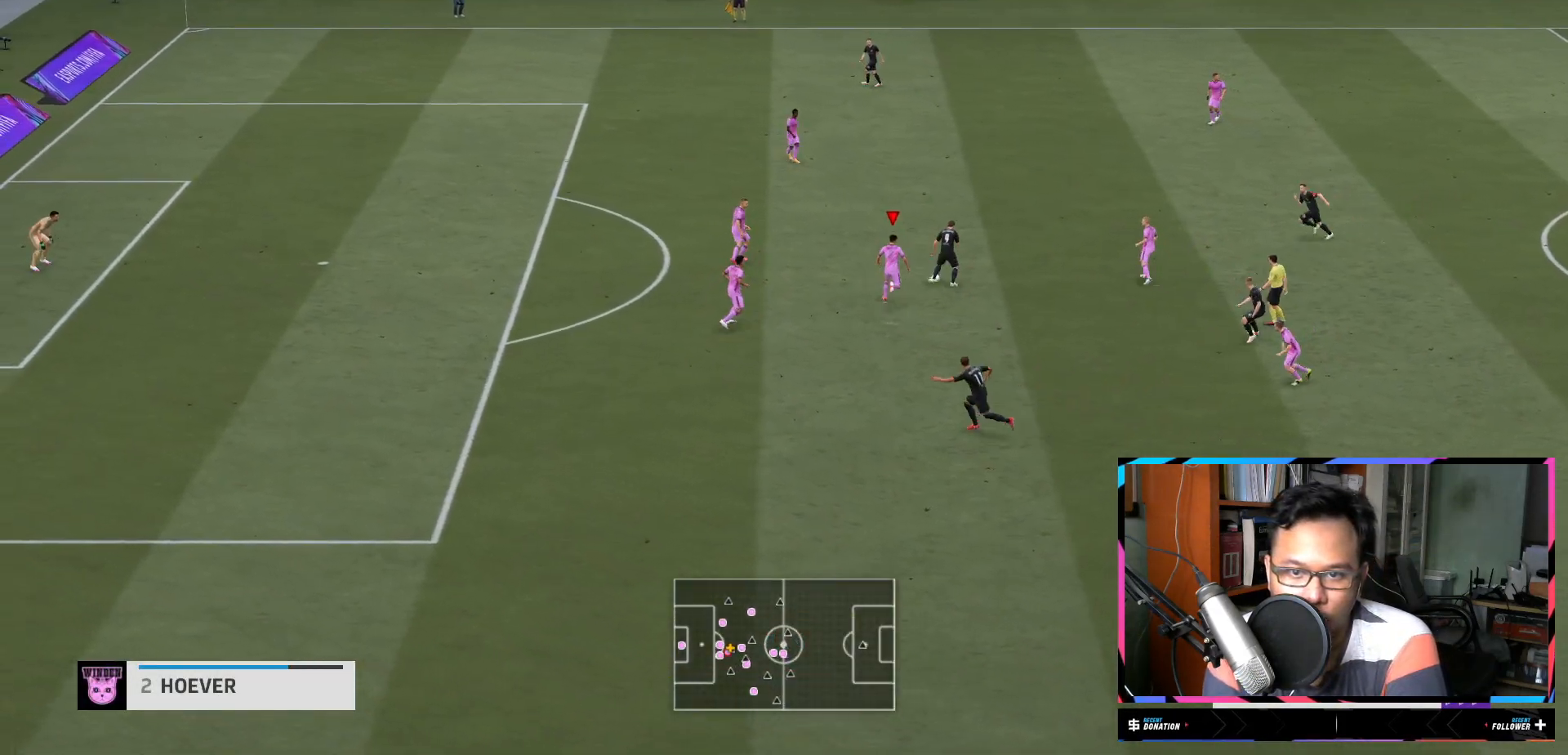
{"buttons": ["L1", "R2"], "left_stick": "up", "right_stick": "center", "events": []}
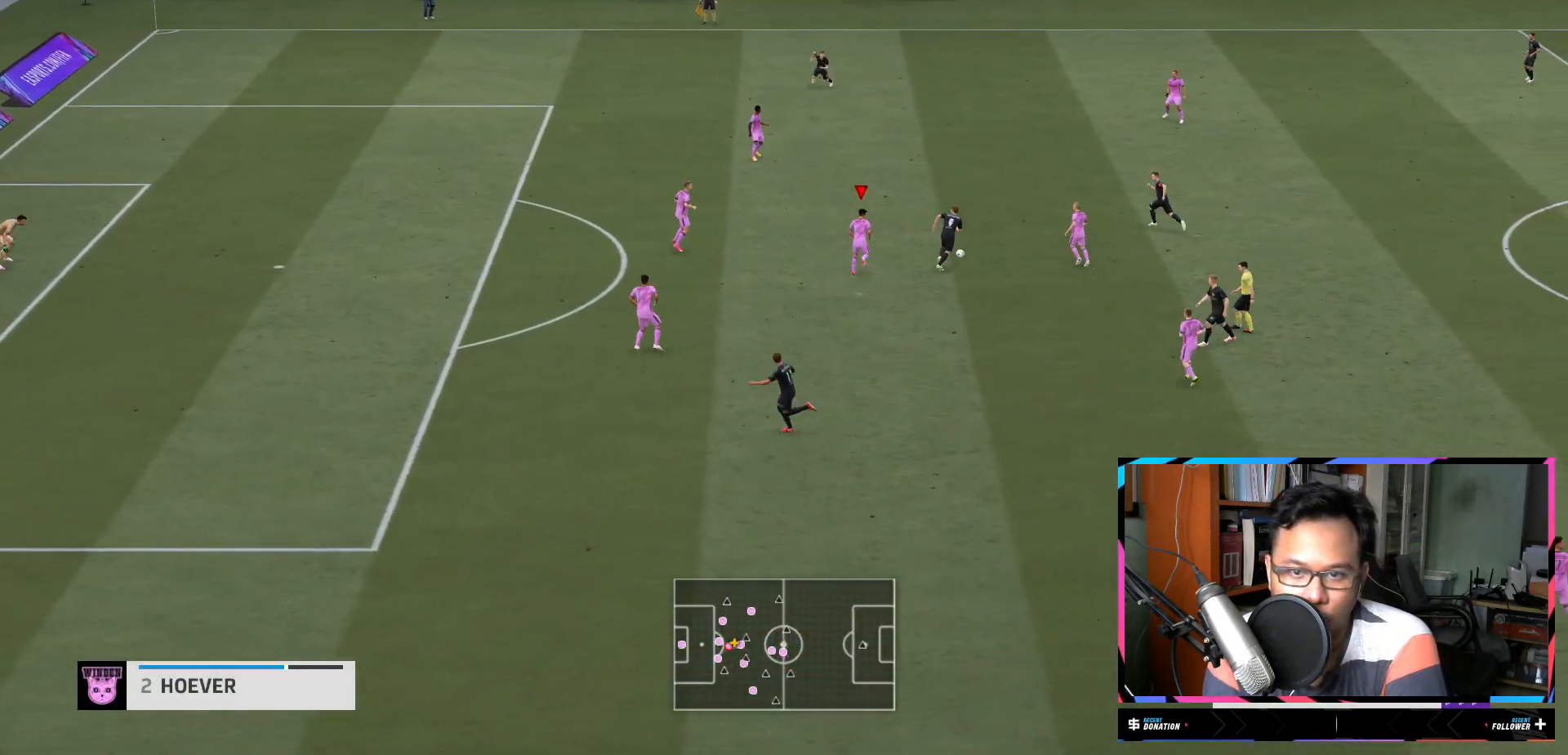
{"buttons": ["L1", "L2", "R2"], "left_stick": "up-right", "right_stick": "center", "events": [[67, "left_stick", "up-right"], [317, "L2", "down"], [367, "L2", "up"], [484, "L2", "down"]]}
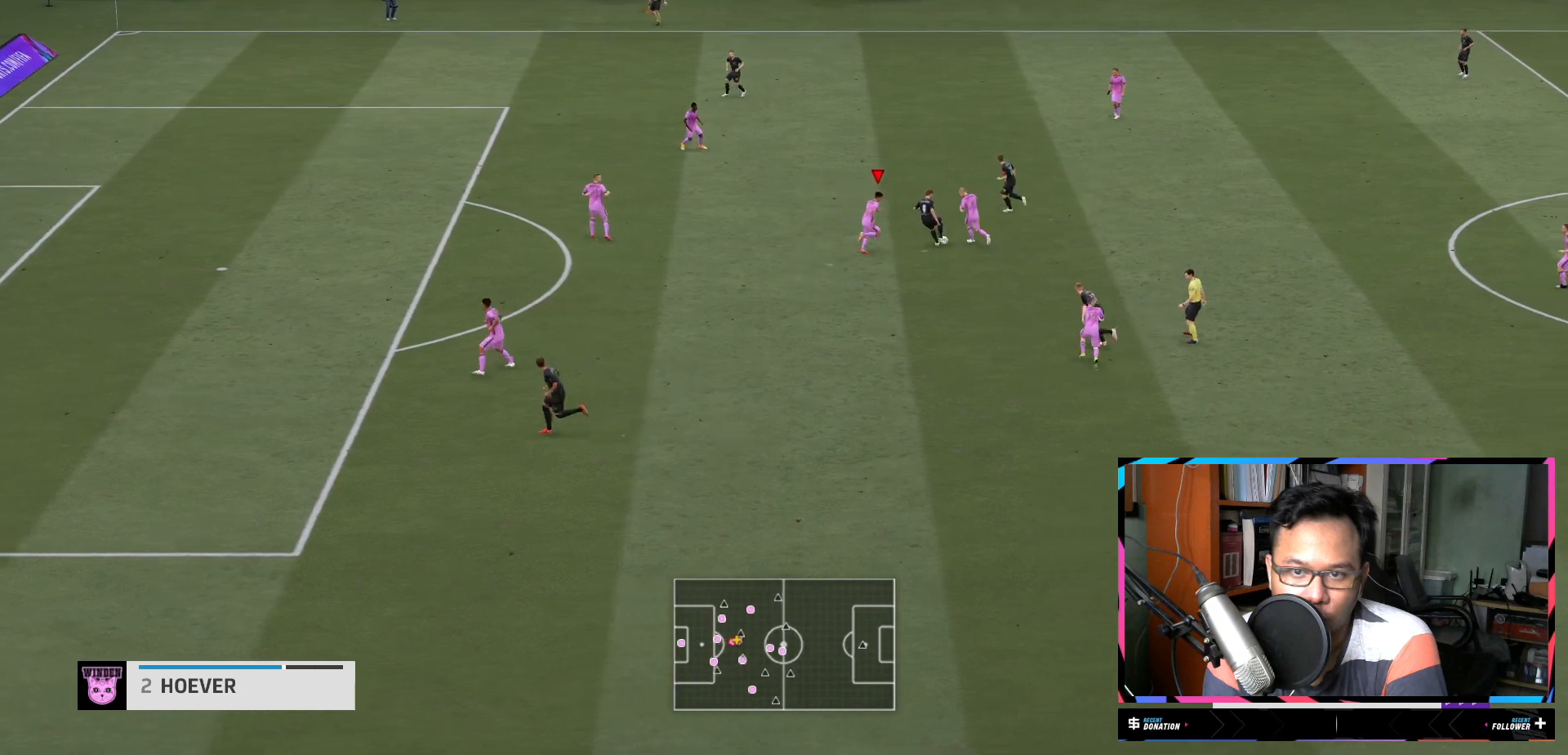
{"buttons": ["L1", "R2"], "left_stick": "up", "right_stick": "center", "events": [[33, "L2", "up"], [150, "left_stick", "up"], [217, "L2", "down"], [317, "L2", "up"]]}
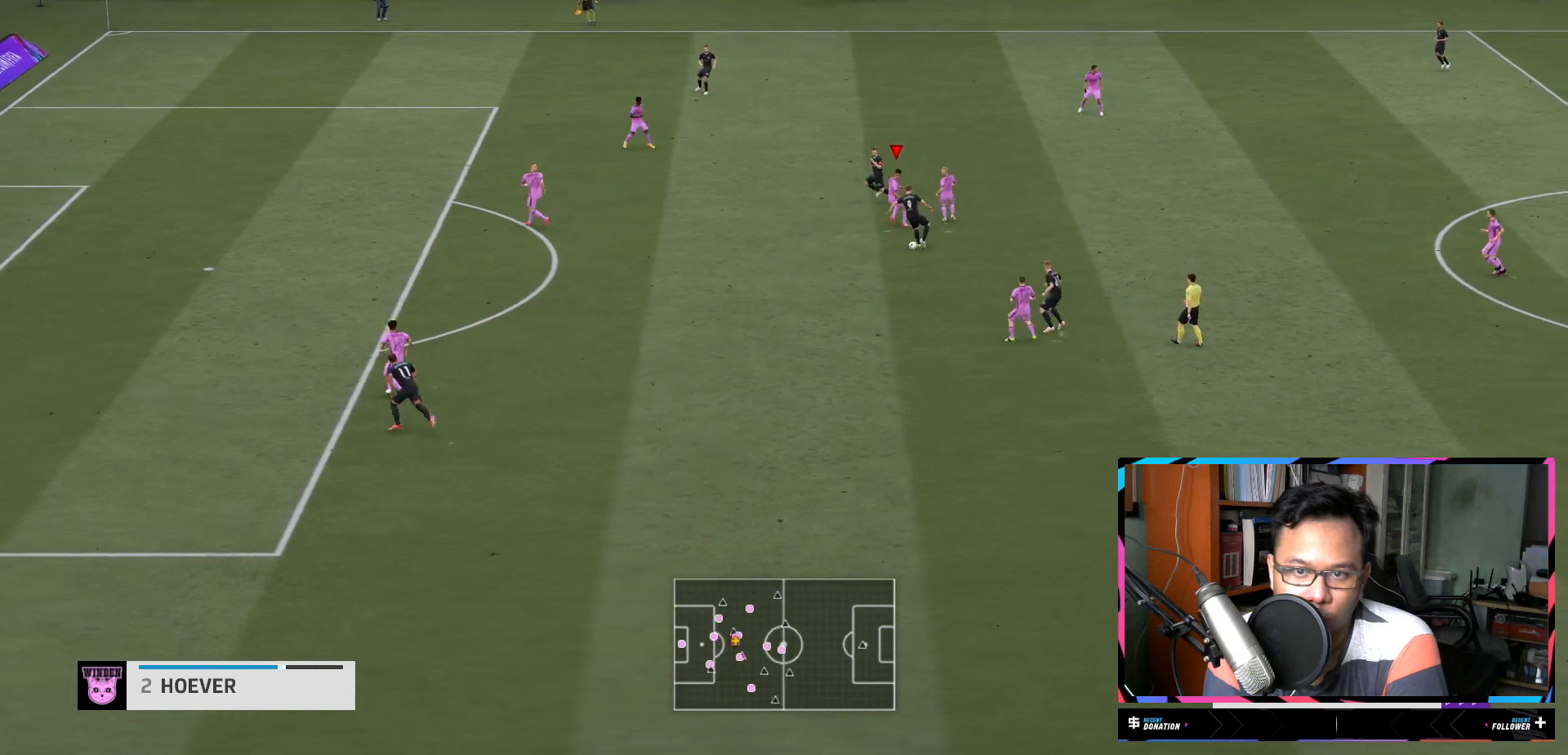
{"buttons": ["L1", "R2"], "left_stick": "down-left", "right_stick": "center", "events": [[100, "left_stick", "left"], [467, "left_stick", "down-left"]]}